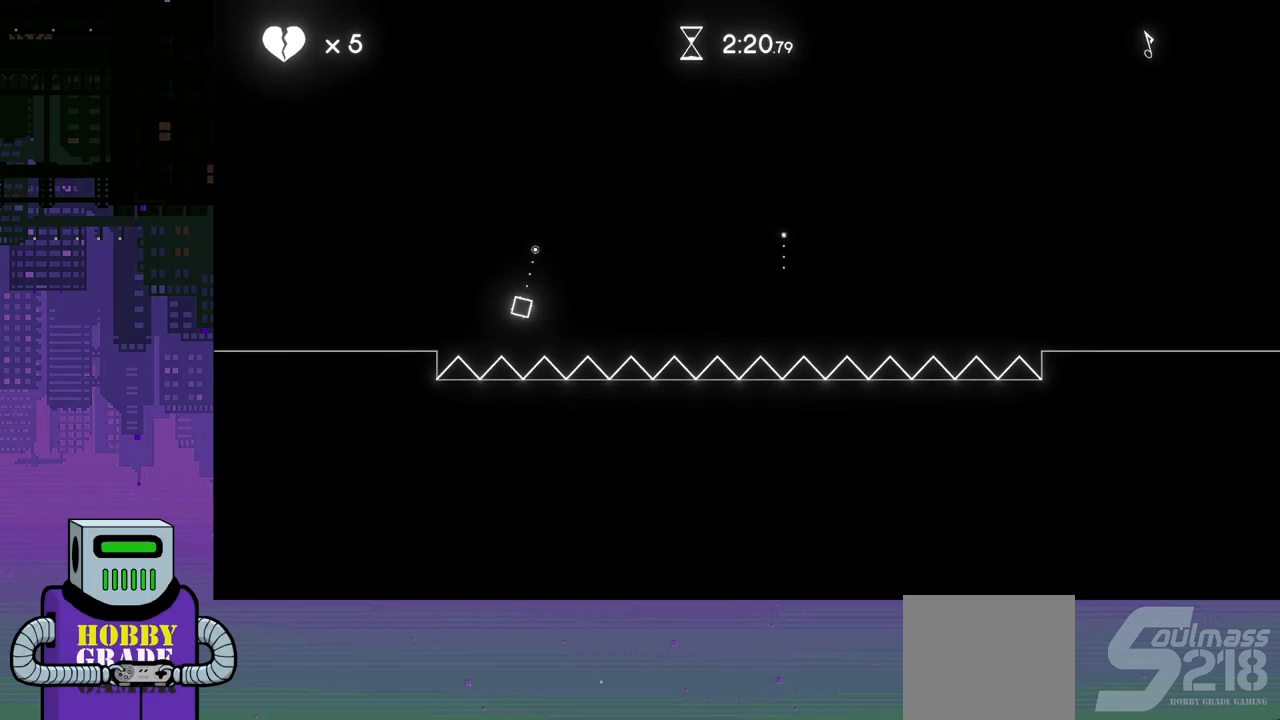
Gameplay with a controller (PlayStation layout); each line is a JSON object with the inputs held at the frame after it. "events" lists button and stick changes between this image and that frame as [ms after this image, input, new state], when the widget could be followed in between. Not read: left_stick right_stick.
{"buttons": [], "events": [[483, "DPAD_LEFT", "up"]]}
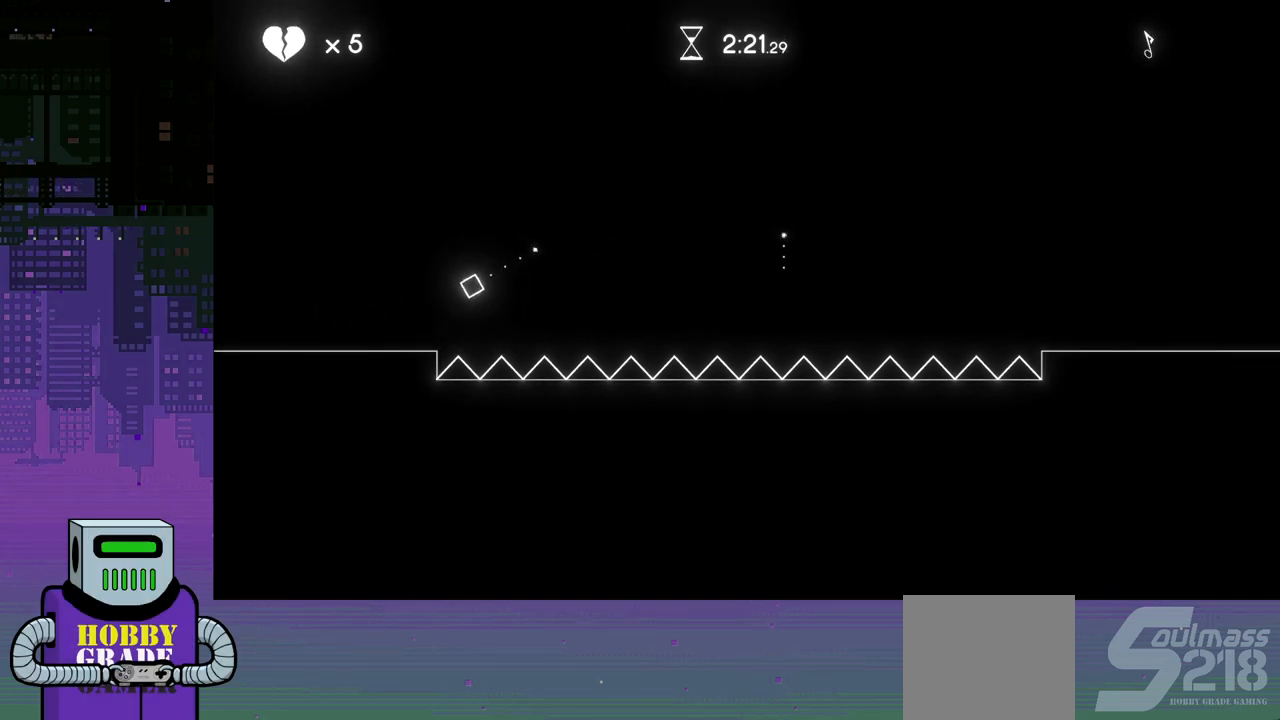
{"buttons": [], "events": []}
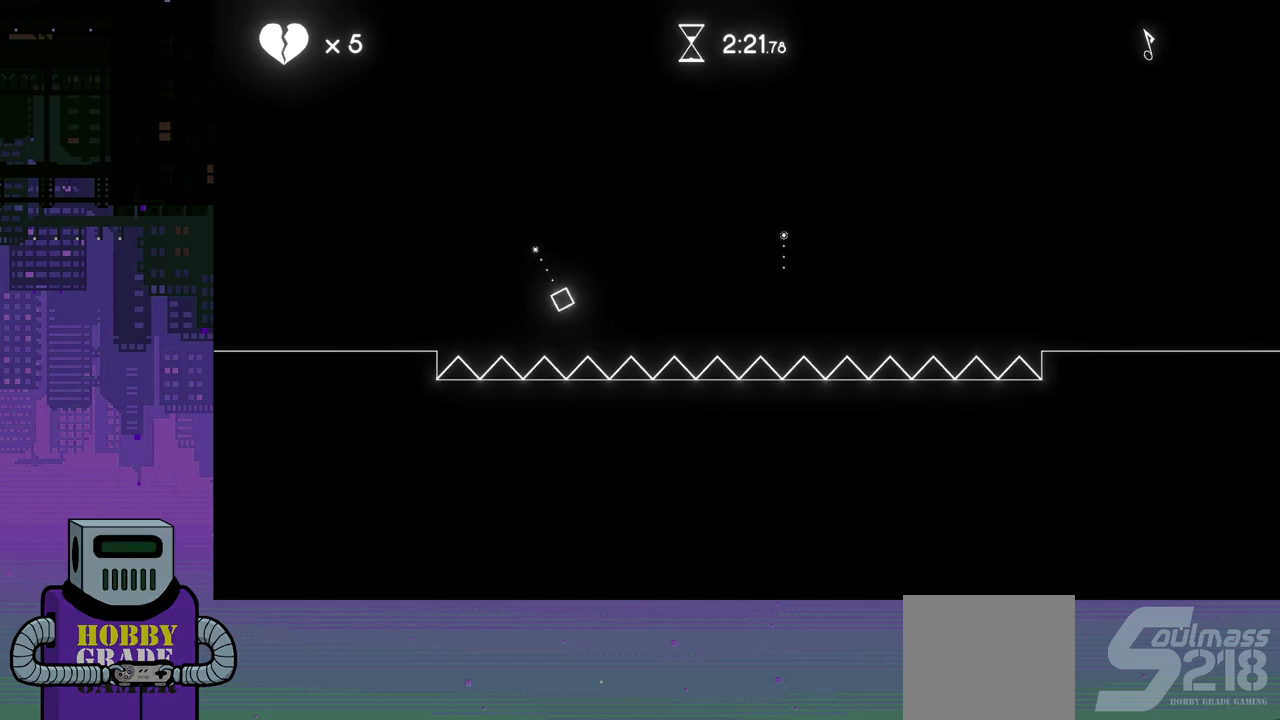
{"buttons": ["DPAD_LEFT"], "events": [[267, "DPAD_LEFT", "down"]]}
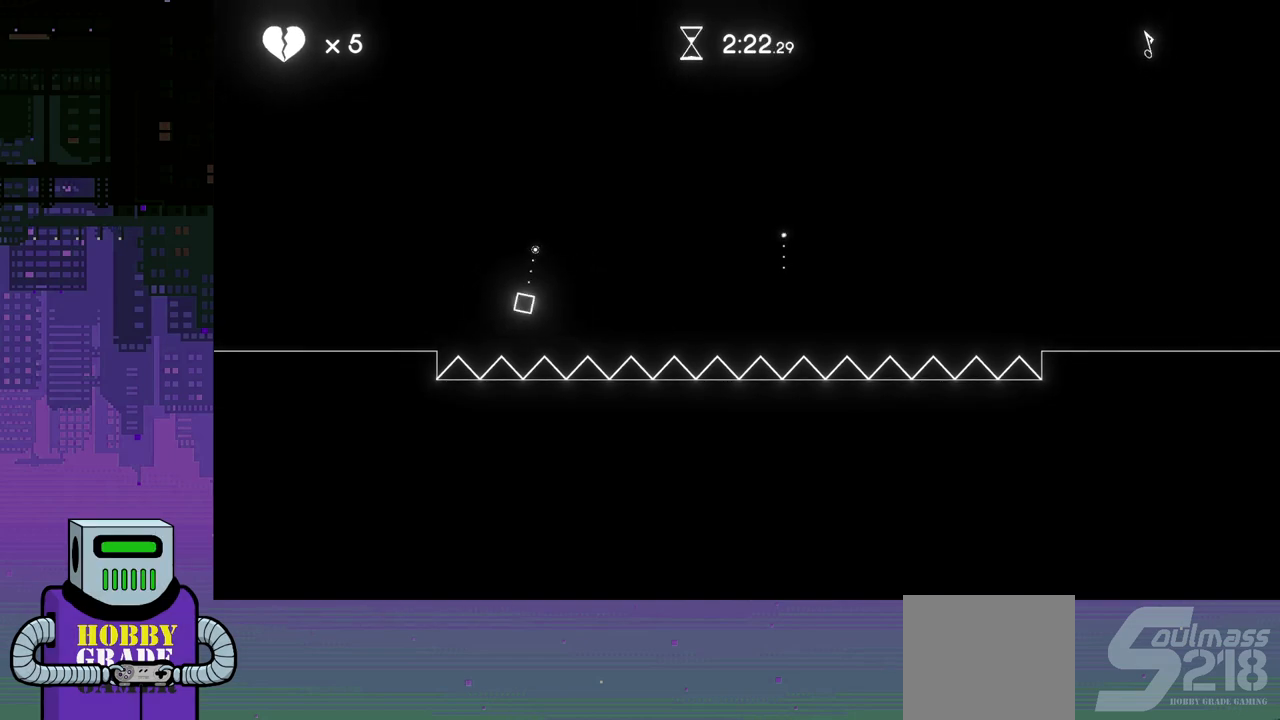
{"buttons": ["DPAD_RIGHT"], "events": [[417, "DPAD_LEFT", "up"], [500, "DPAD_RIGHT", "down"]]}
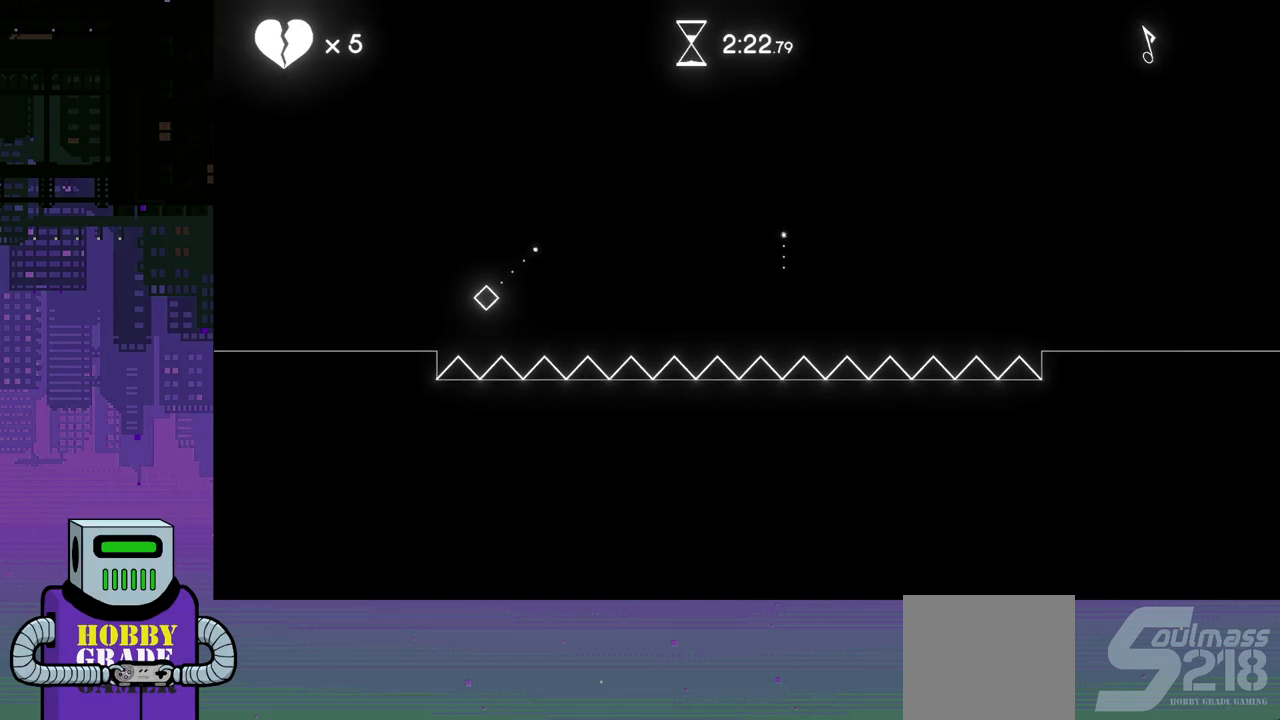
{"buttons": ["CROSS", "DPAD_RIGHT"], "events": [[317, "CROSS", "down"]]}
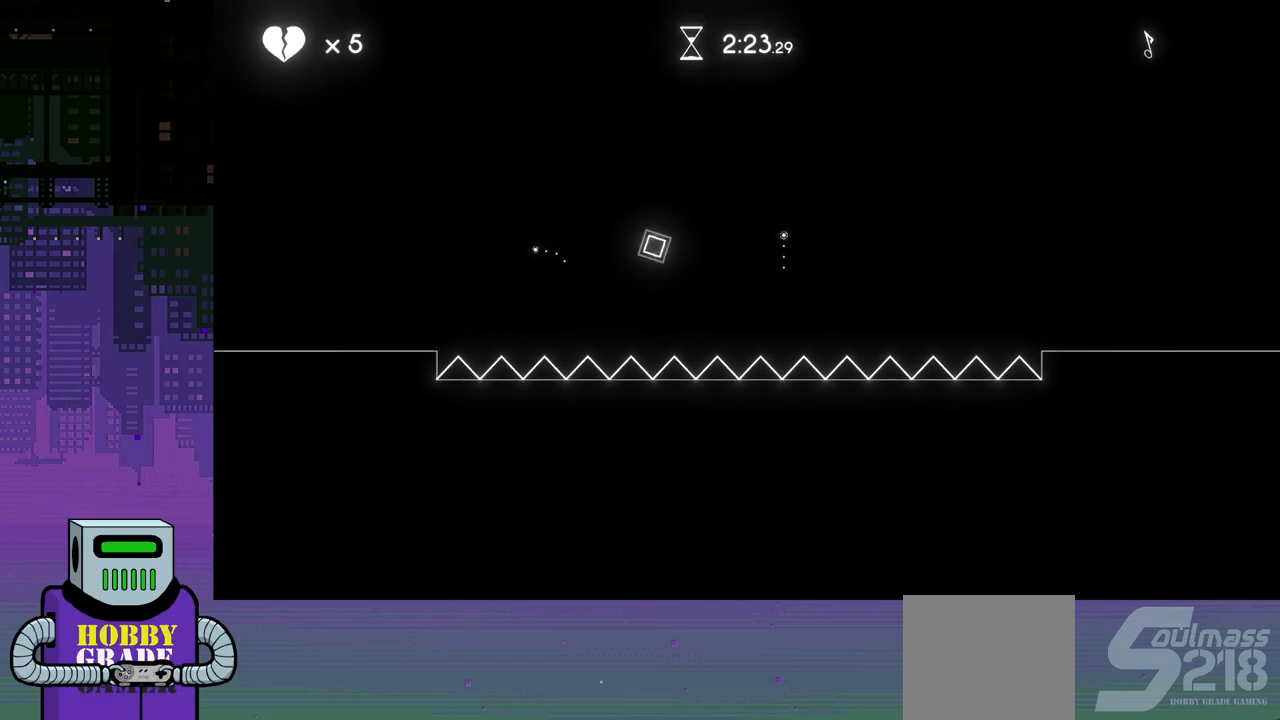
{"buttons": ["CROSS", "DPAD_DOWN", "DPAD_RIGHT"], "events": [[83, "CROSS", "up"], [283, "CROSS", "down"], [283, "DPAD_DOWN", "down"], [350, "CROSS", "up"], [400, "CROSS", "down"]]}
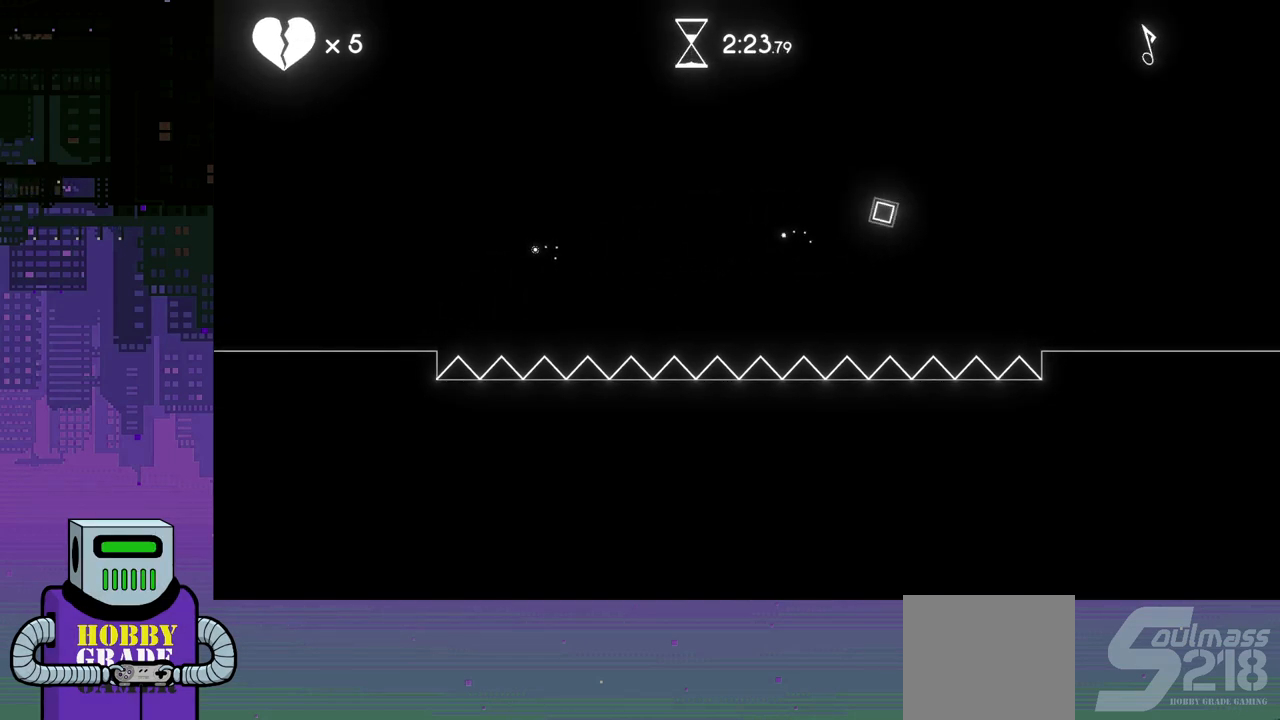
{"buttons": [], "events": [[17, "DPAD_DOWN", "up"], [33, "CROSS", "up"], [50, "DPAD_DOWN", "down"], [67, "DPAD_DOWN", "up"], [333, "DPAD_RIGHT", "up"]]}
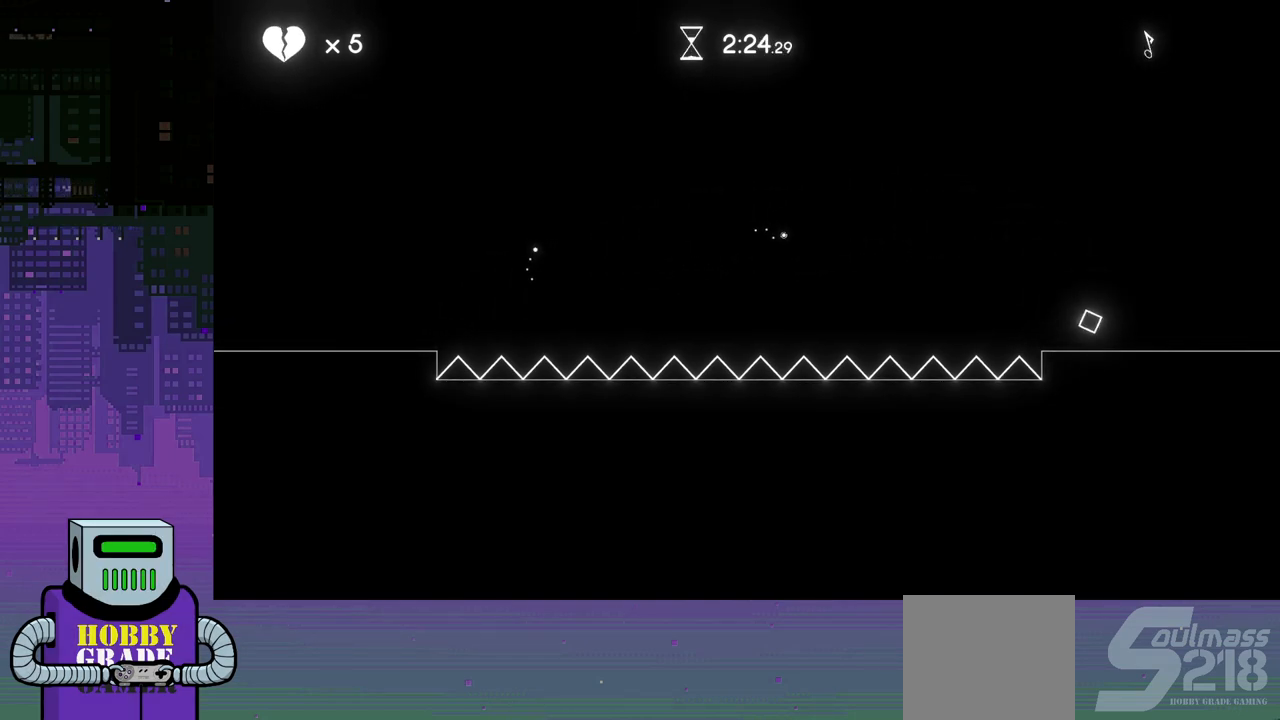
{"buttons": ["DPAD_RIGHT"], "events": [[417, "DPAD_RIGHT", "down"]]}
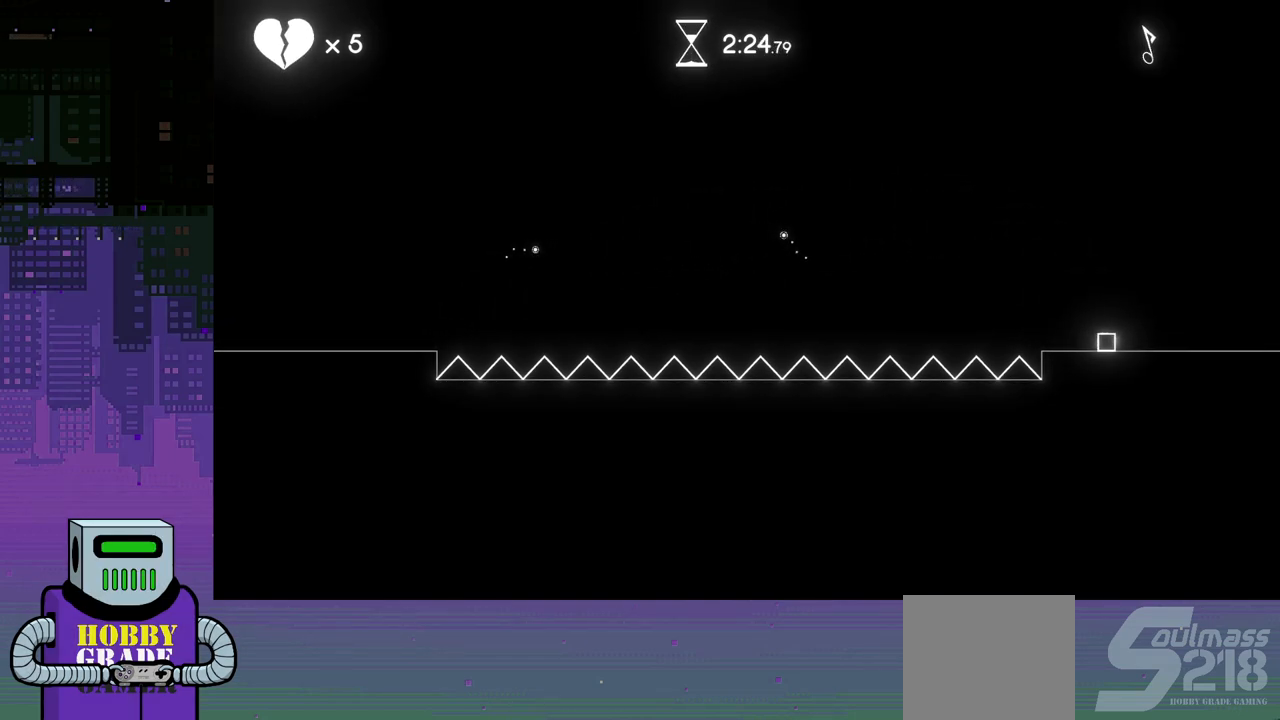
{"buttons": ["DPAD_RIGHT"], "events": []}
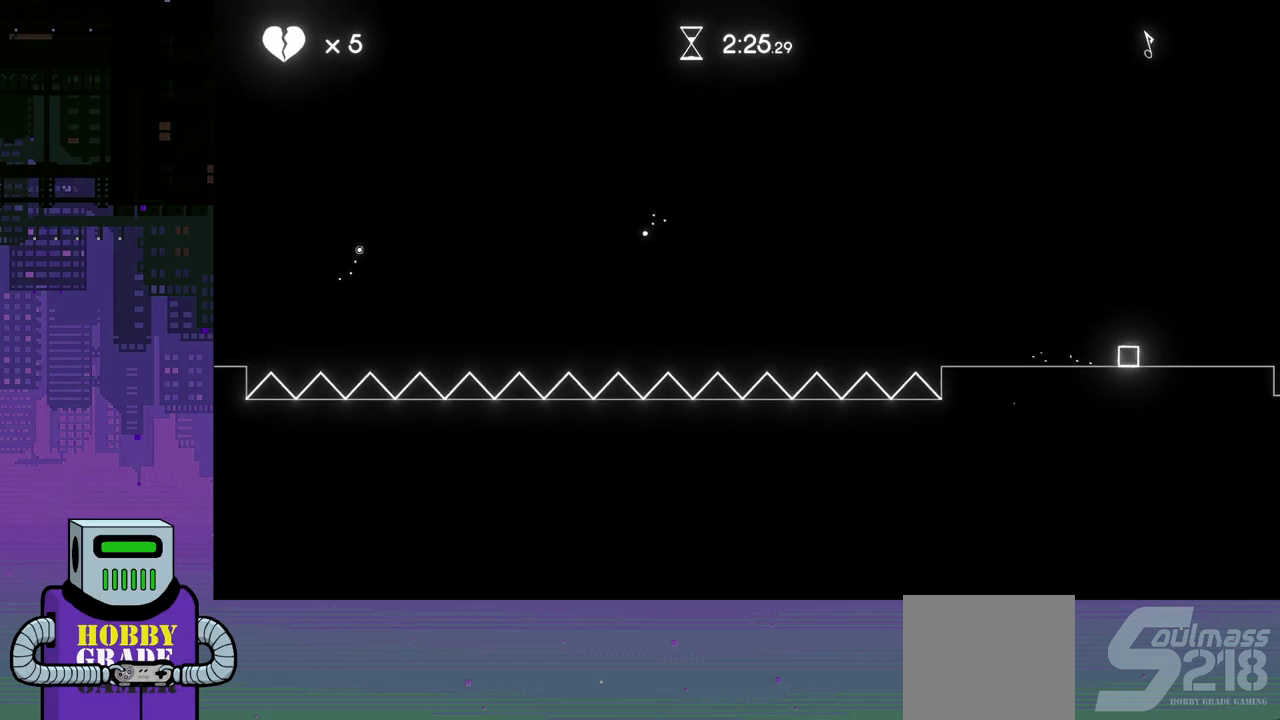
{"buttons": [], "events": [[483, "DPAD_RIGHT", "up"]]}
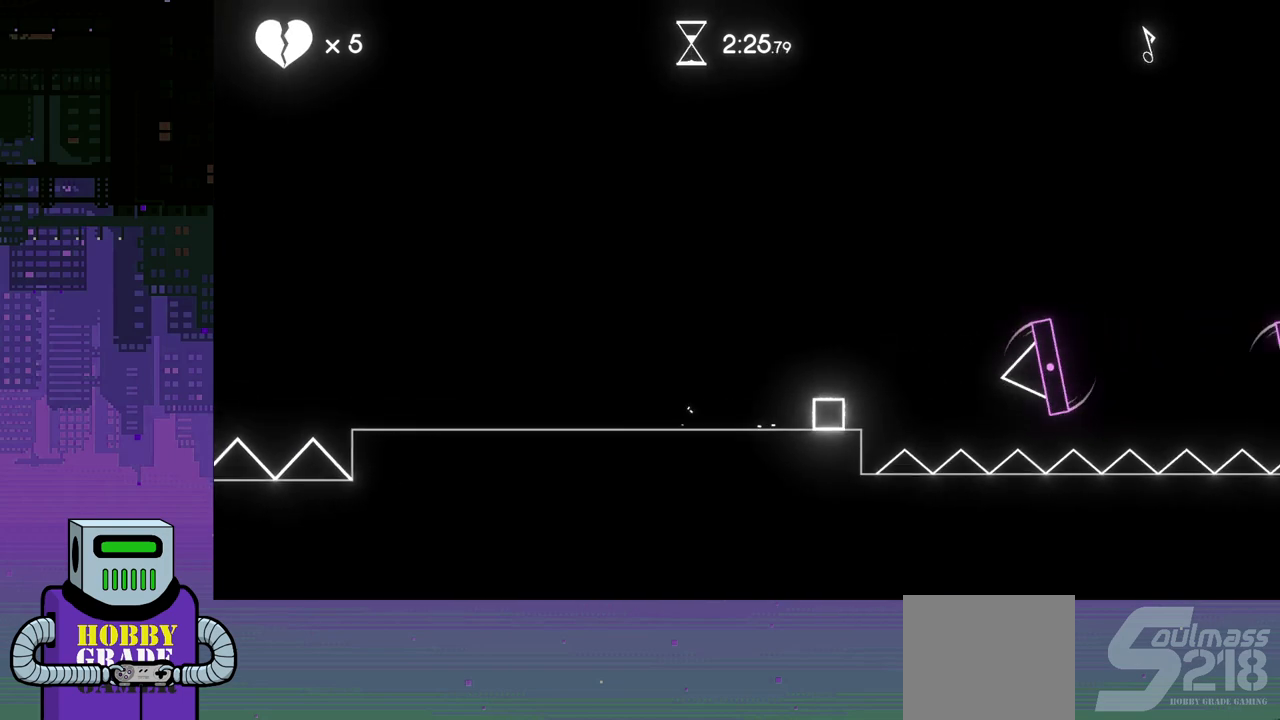
{"buttons": [], "events": []}
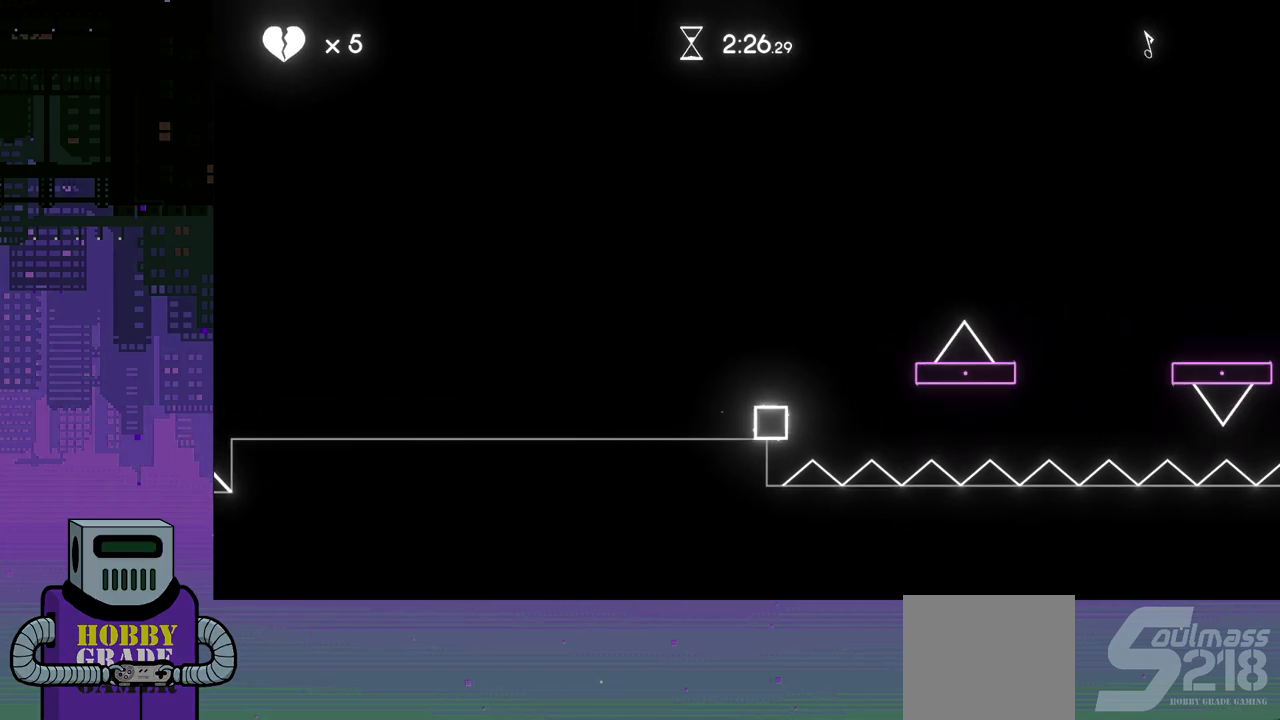
{"buttons": ["CROSS", "DPAD_RIGHT"], "events": [[267, "CROSS", "down"], [267, "DPAD_RIGHT", "down"]]}
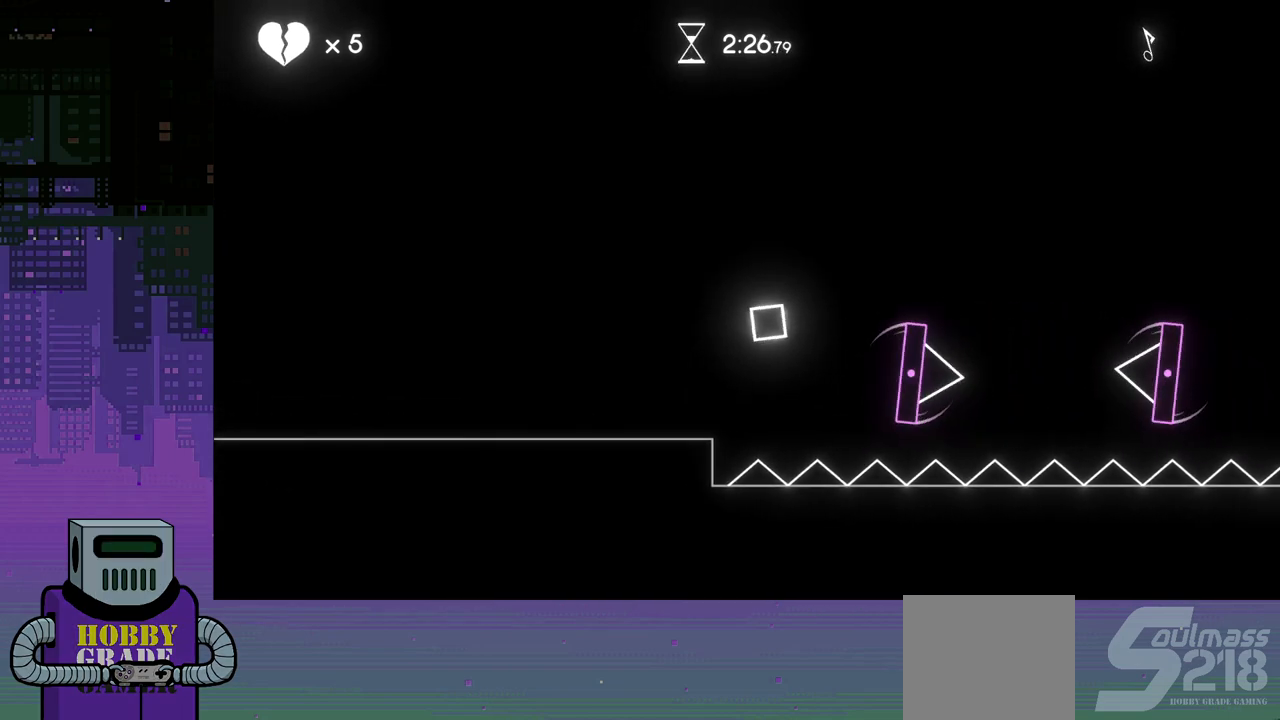
{"buttons": [], "events": [[217, "CROSS", "up"], [267, "DPAD_RIGHT", "up"]]}
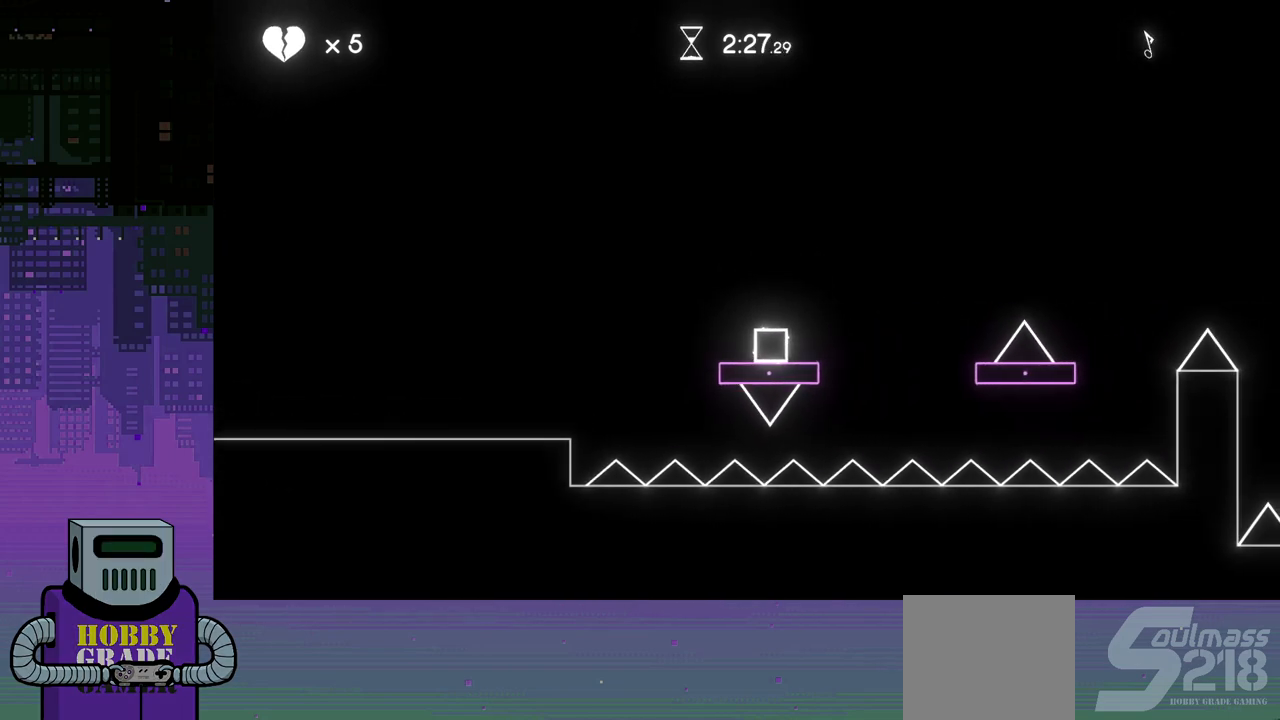
{"buttons": ["CROSS", "DPAD_RIGHT"], "events": [[150, "DPAD_RIGHT", "down"], [200, "CROSS", "down"]]}
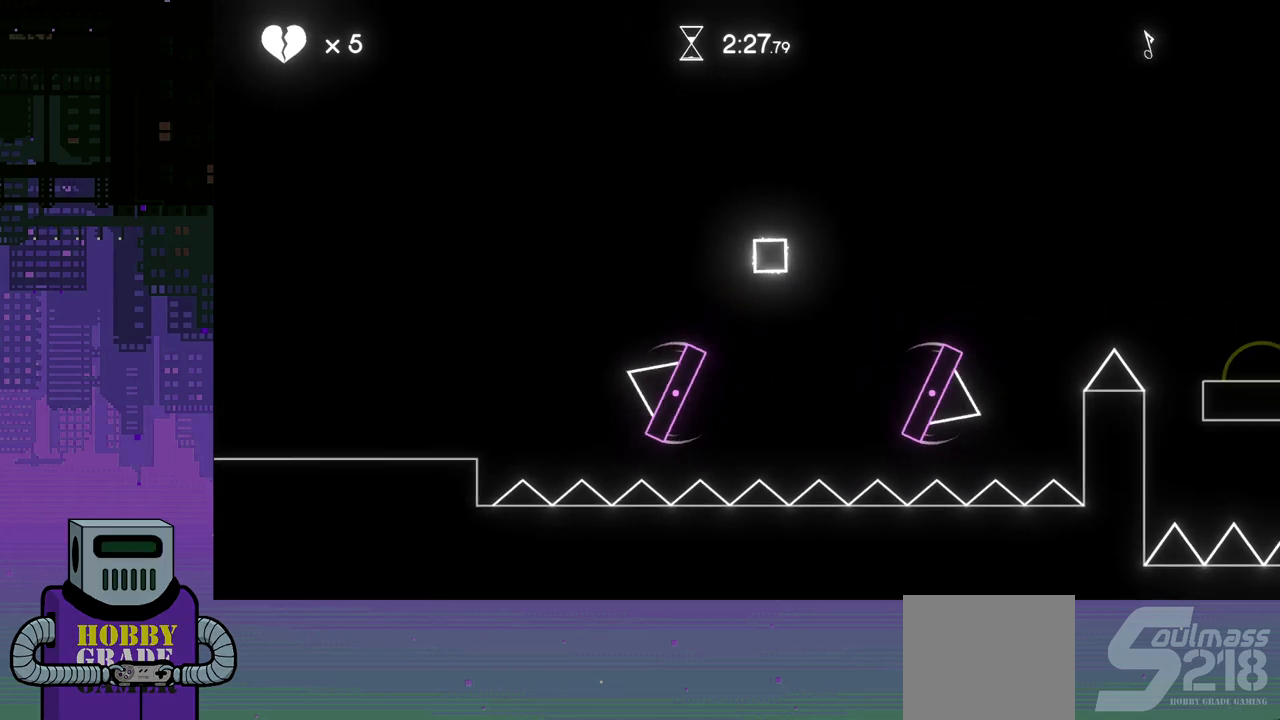
{"buttons": [], "events": [[217, "CROSS", "up"], [300, "DPAD_RIGHT", "up"]]}
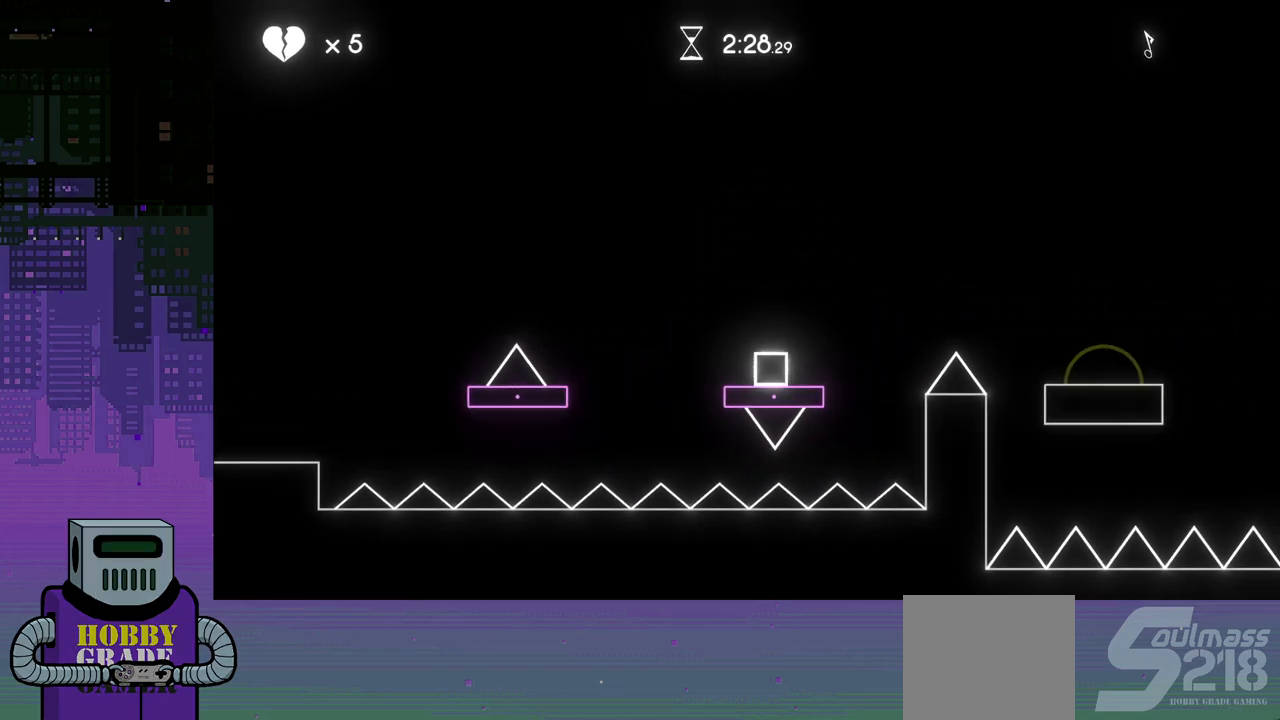
{"buttons": ["CROSS", "DPAD_RIGHT"], "events": [[117, "DPAD_RIGHT", "down"], [283, "CROSS", "down"], [300, "DPAD_DOWN", "down"], [350, "DPAD_DOWN", "up"]]}
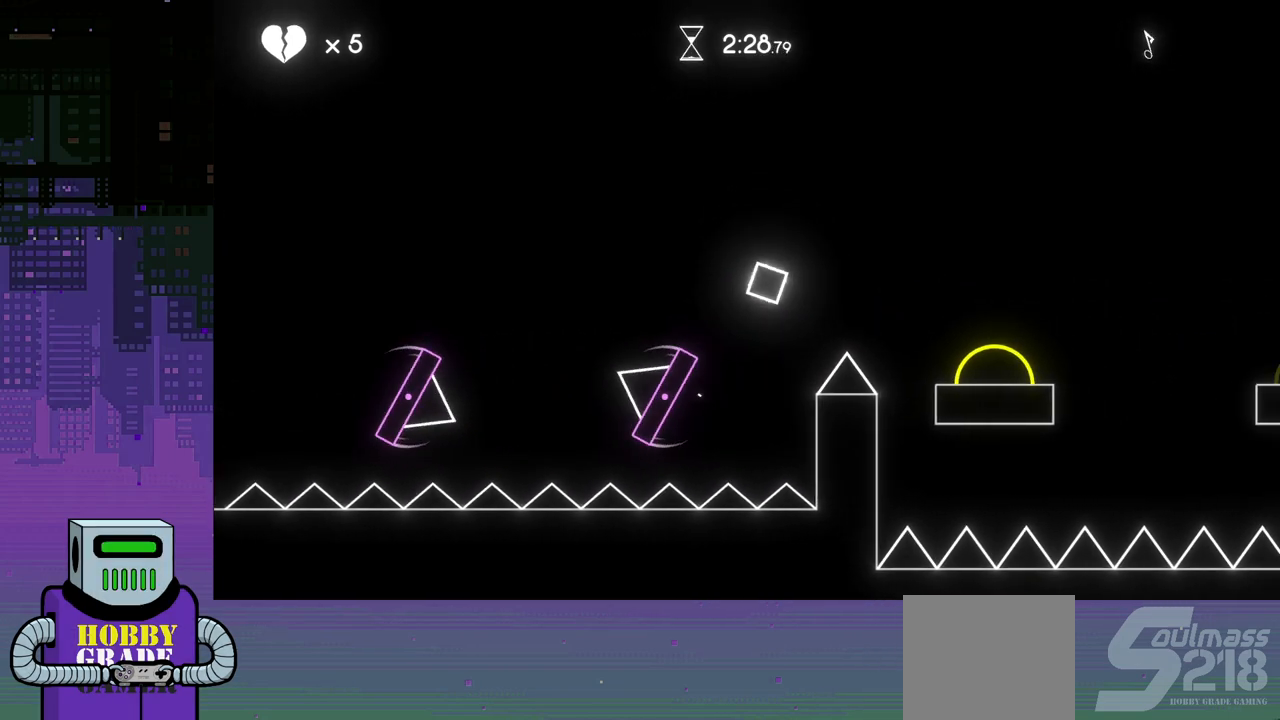
{"buttons": ["CROSS", "DPAD_RIGHT"], "events": []}
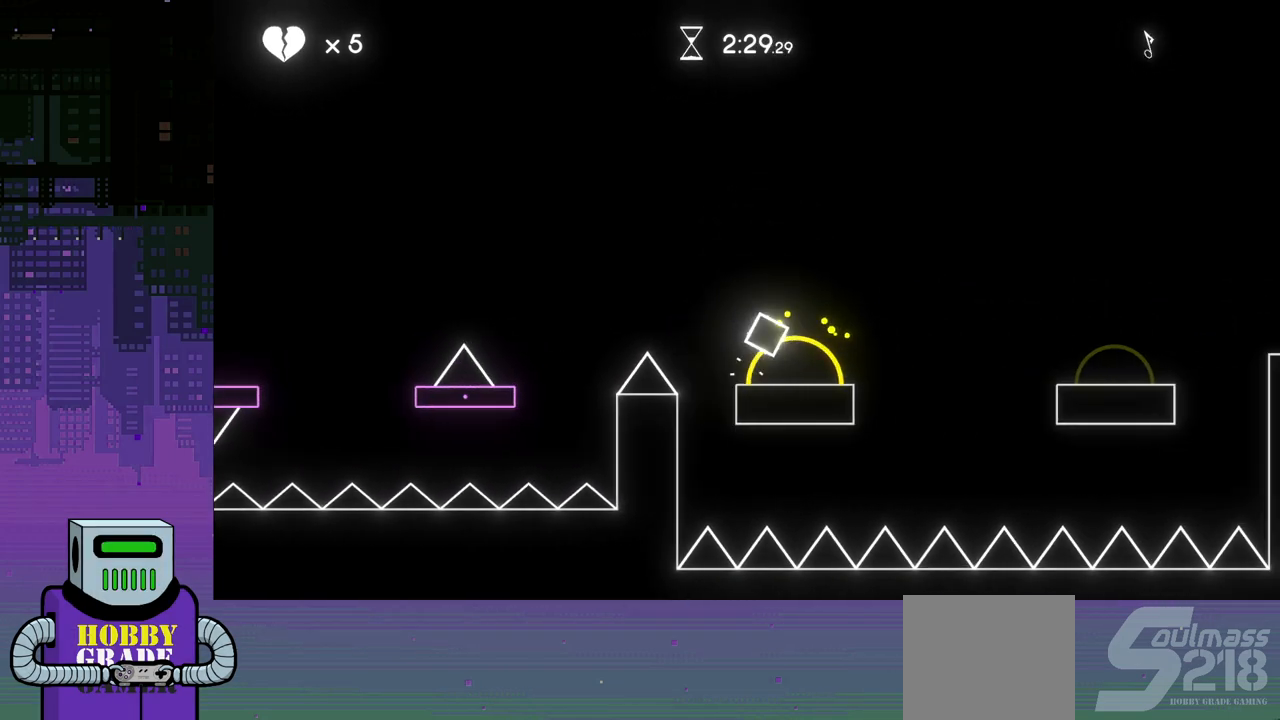
{"buttons": ["CROSS"], "events": [[150, "DPAD_DOWN", "down"], [183, "DPAD_DOWN", "up"], [183, "DPAD_LEFT", "down"], [183, "DPAD_RIGHT", "up"], [417, "DPAD_LEFT", "up"]]}
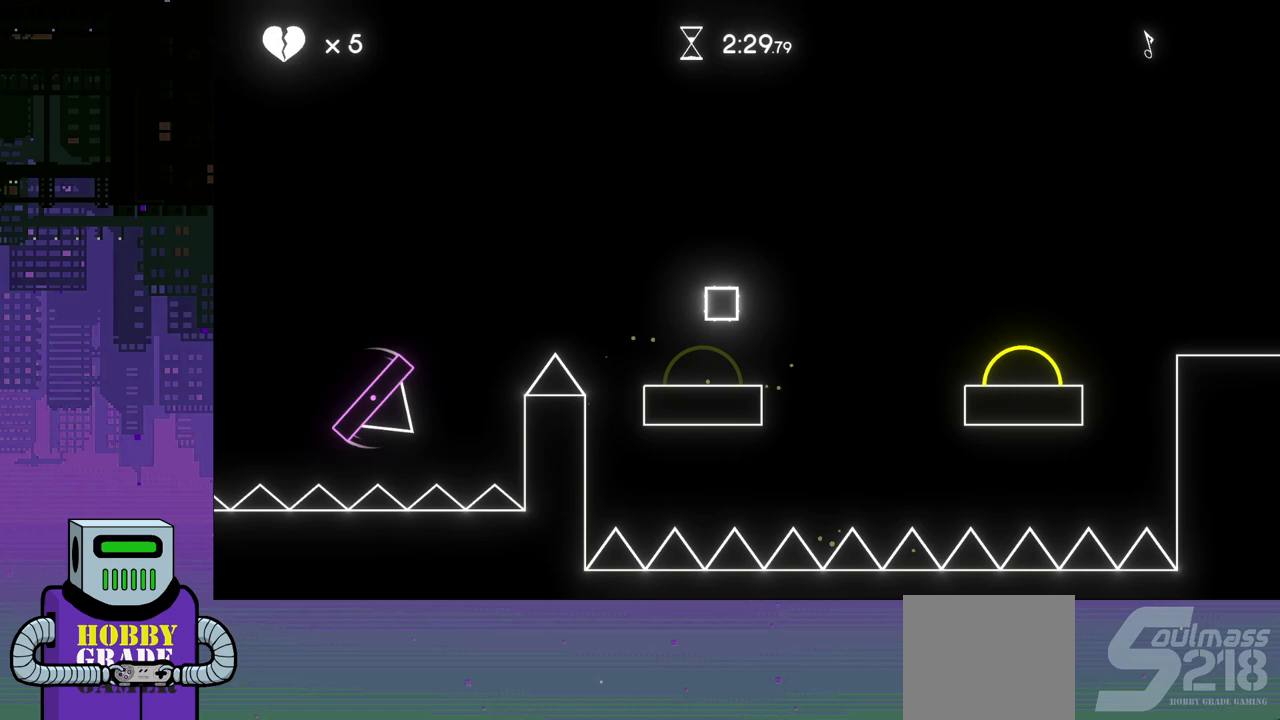
{"buttons": [], "events": [[117, "CROSS", "up"], [250, "CROSS", "down"], [350, "CROSS", "up"]]}
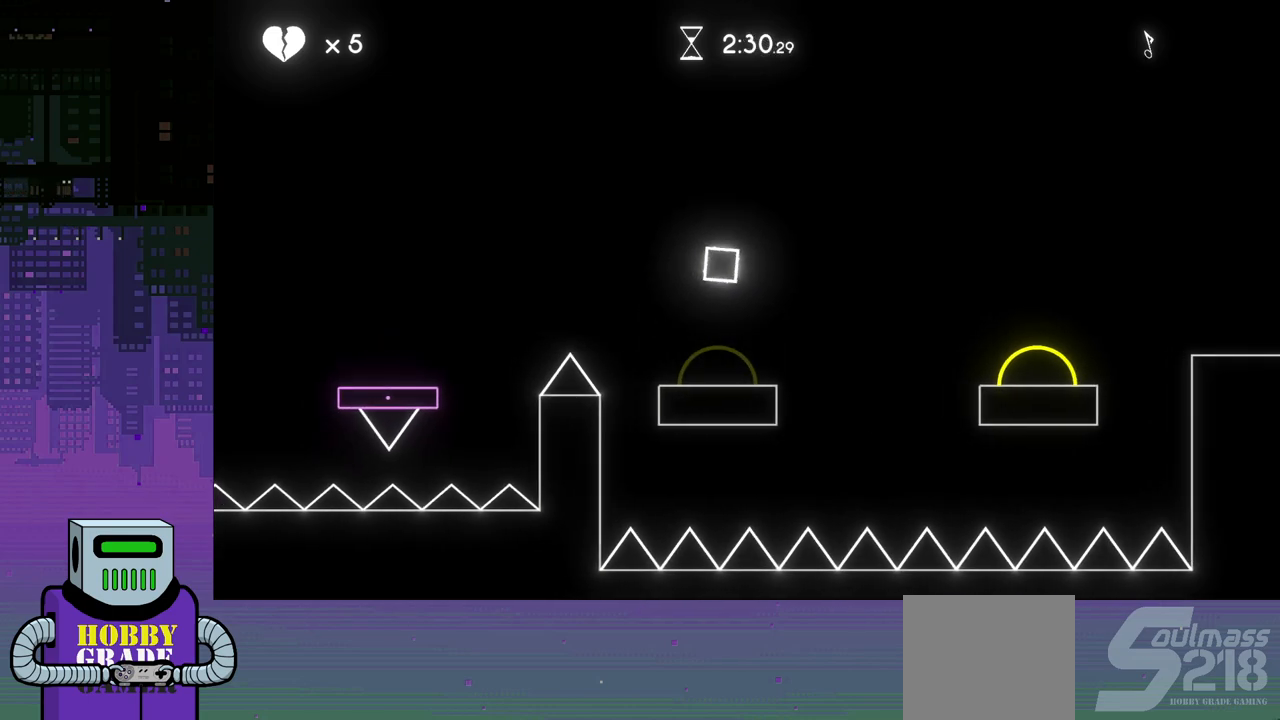
{"buttons": ["DPAD_DOWN", "DPAD_RIGHT"], "events": [[317, "DPAD_RIGHT", "down"], [433, "DPAD_DOWN", "down"]]}
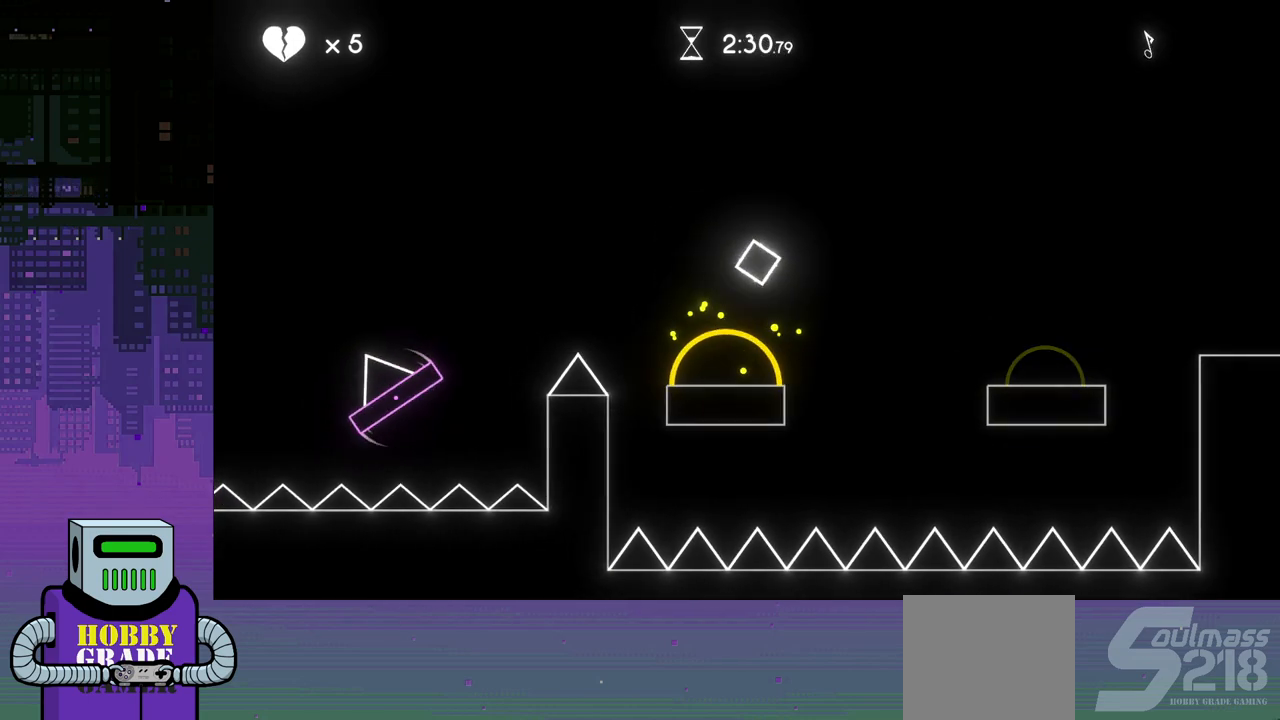
{"buttons": ["CROSS", "DPAD_DOWN", "DPAD_RIGHT"], "events": [[450, "CROSS", "down"]]}
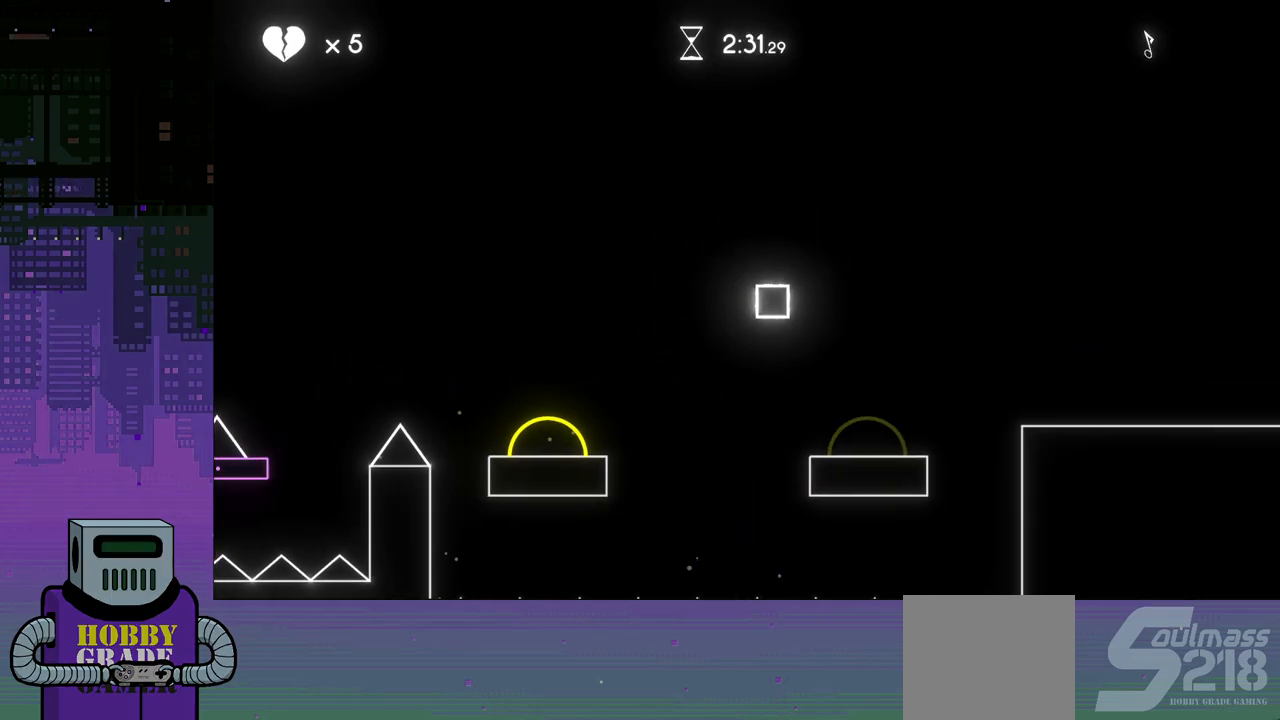
{"buttons": ["DPAD_RIGHT"], "events": [[133, "DPAD_DOWN", "up"], [283, "CROSS", "up"]]}
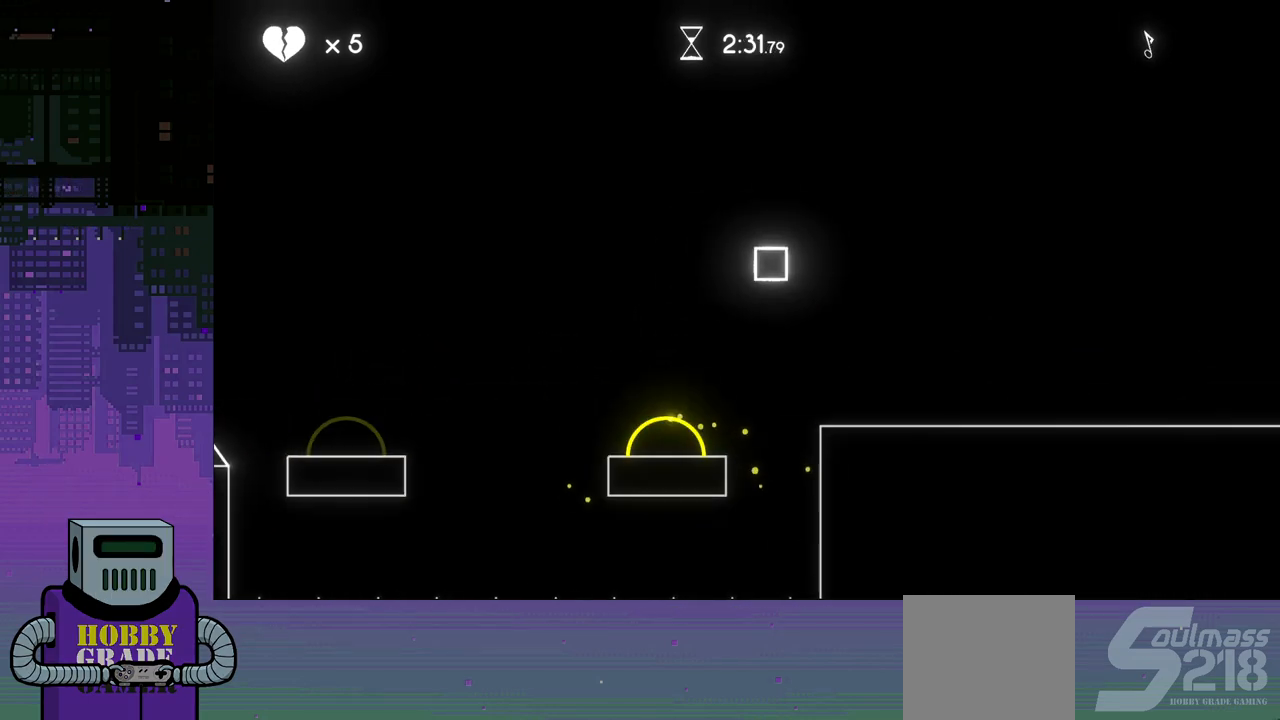
{"buttons": ["DPAD_RIGHT"], "events": []}
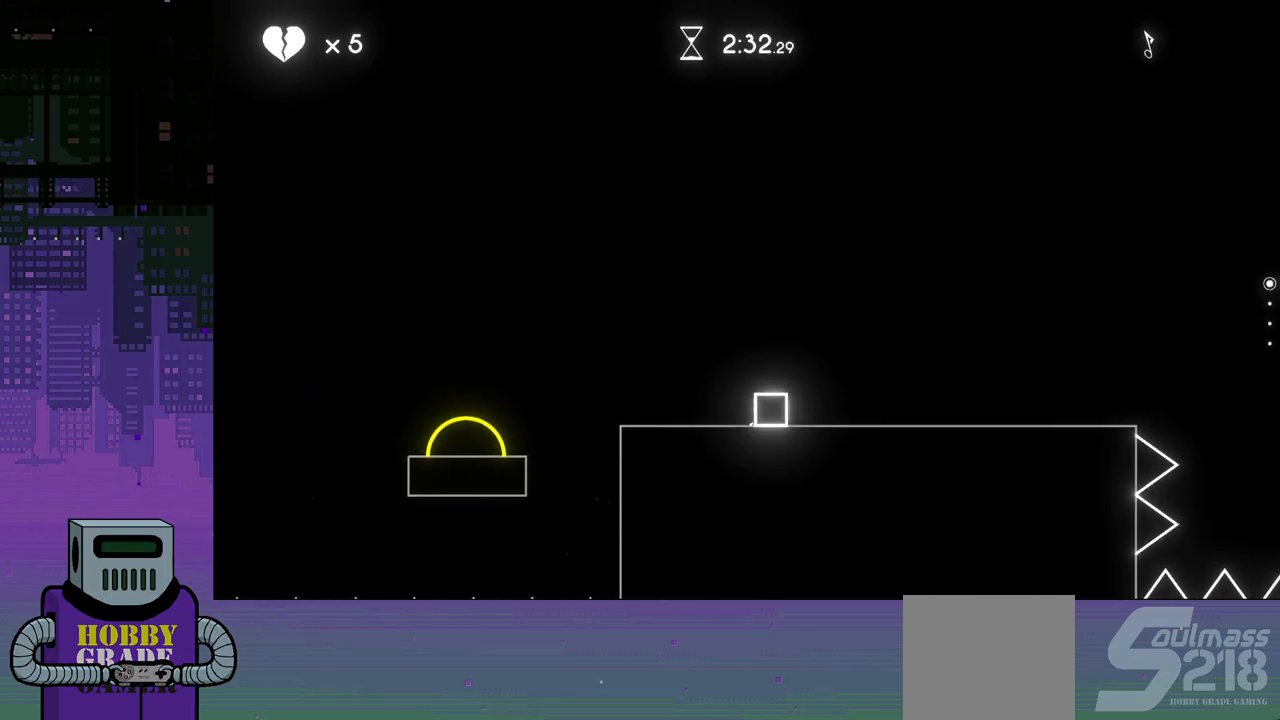
{"buttons": ["DPAD_RIGHT"], "events": [[100, "CROSS", "down"], [183, "CROSS", "up"]]}
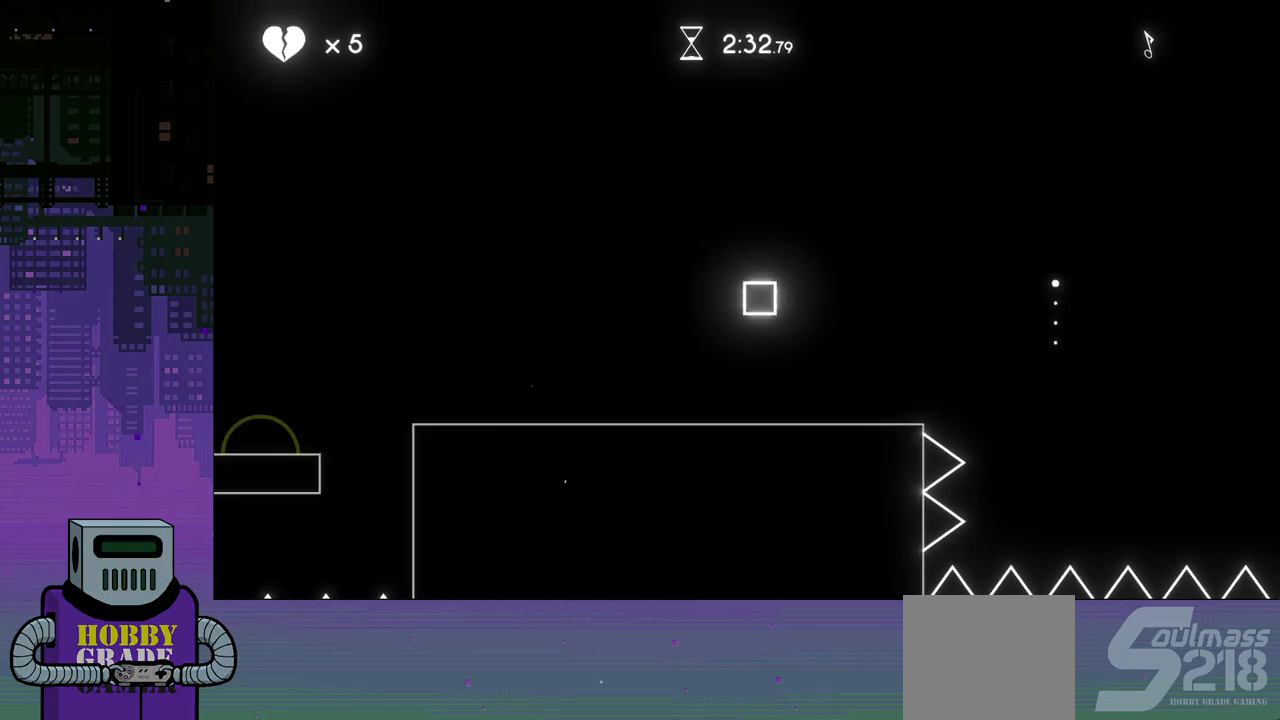
{"buttons": [], "events": [[250, "DPAD_RIGHT", "up"]]}
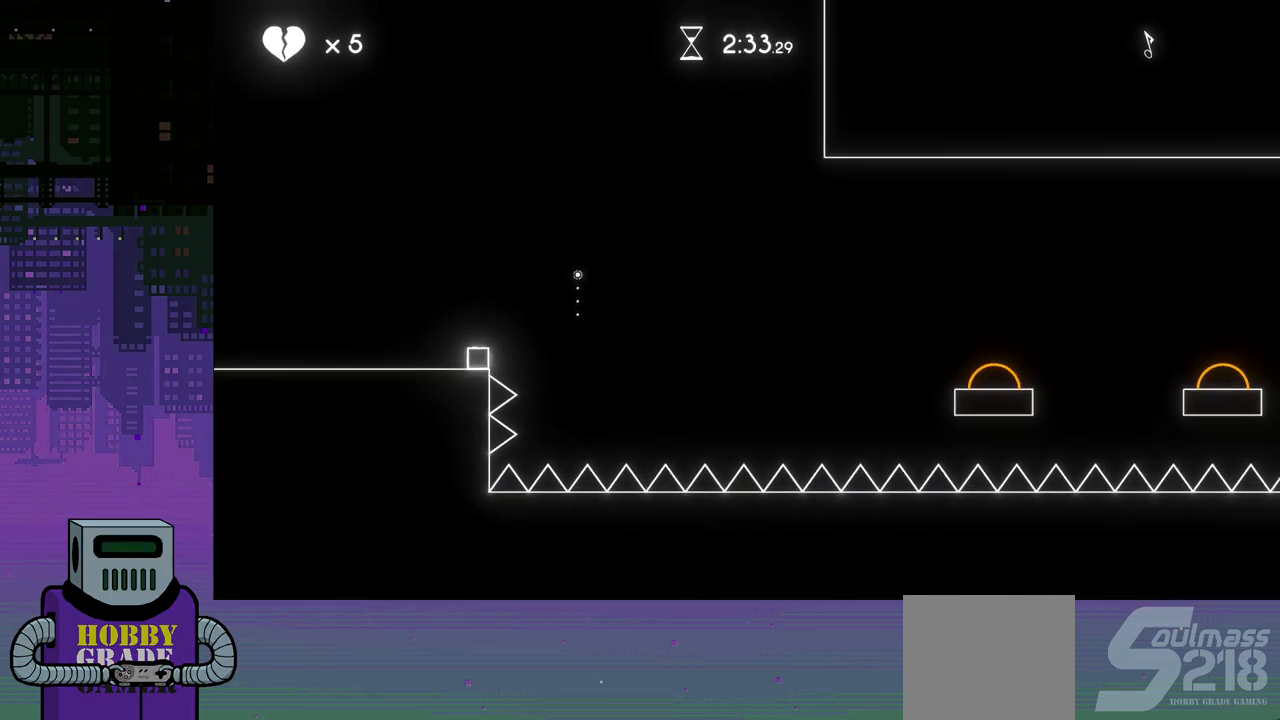
{"buttons": ["DPAD_LEFT"], "events": [[250, "DPAD_LEFT", "down"]]}
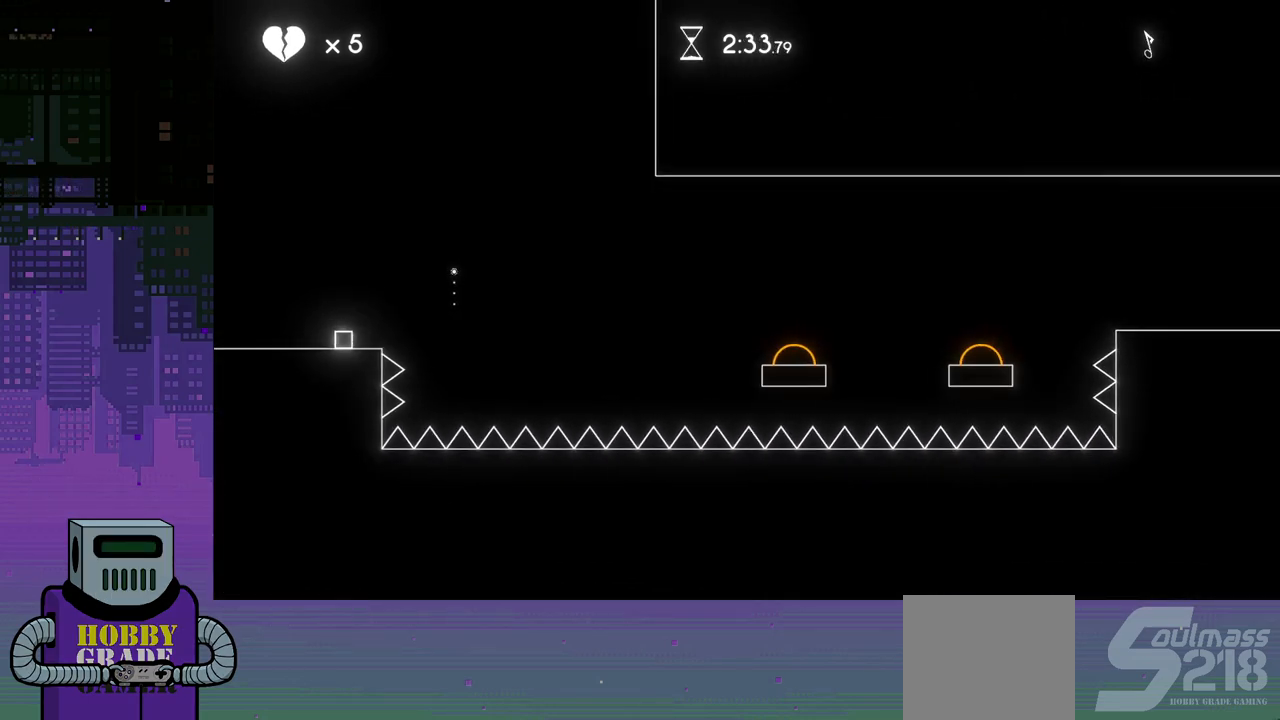
{"buttons": [], "events": [[333, "DPAD_LEFT", "up"]]}
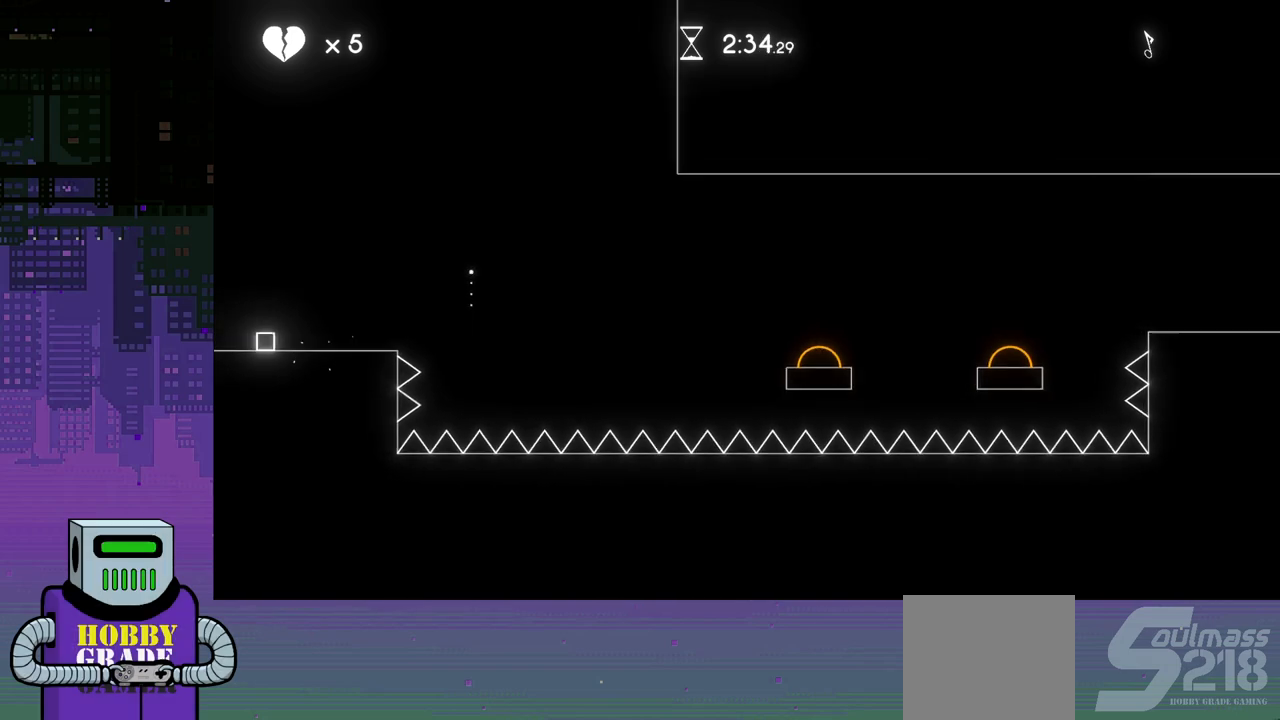
{"buttons": [], "events": [[150, "DPAD_RIGHT", "down"], [400, "DPAD_RIGHT", "up"]]}
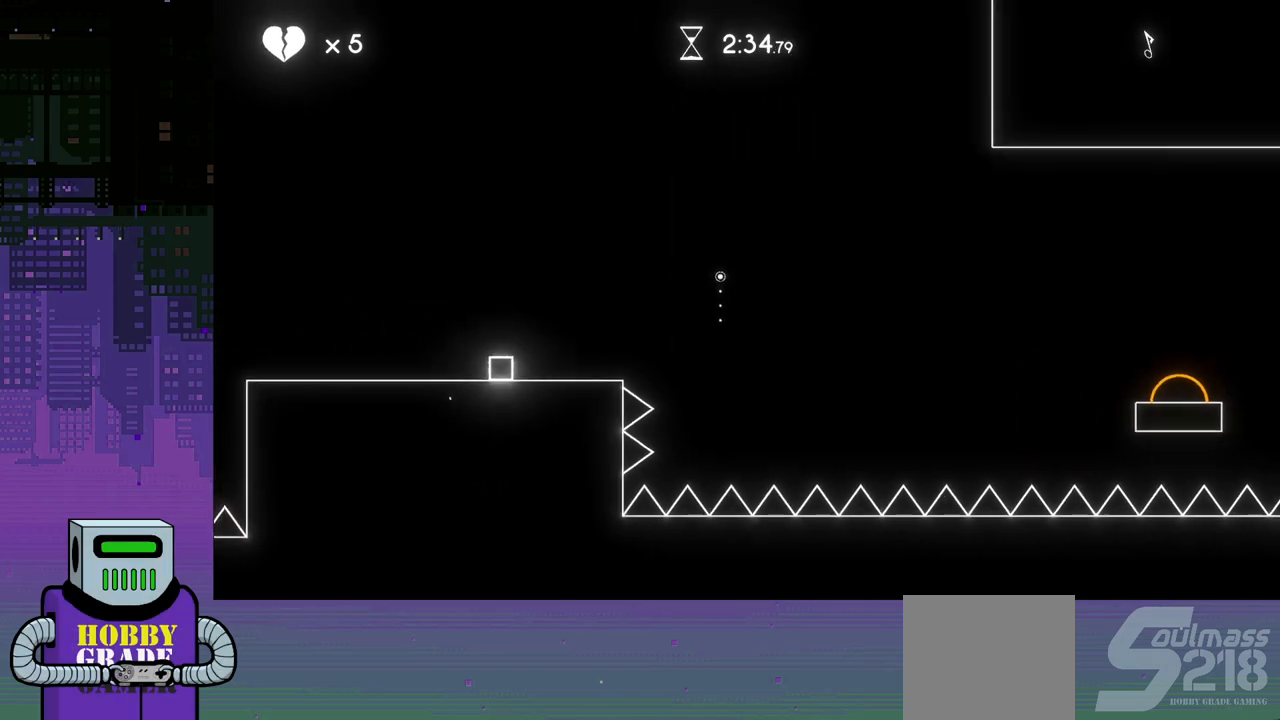
{"buttons": [], "events": [[217, "DPAD_RIGHT", "down"], [367, "DPAD_RIGHT", "up"]]}